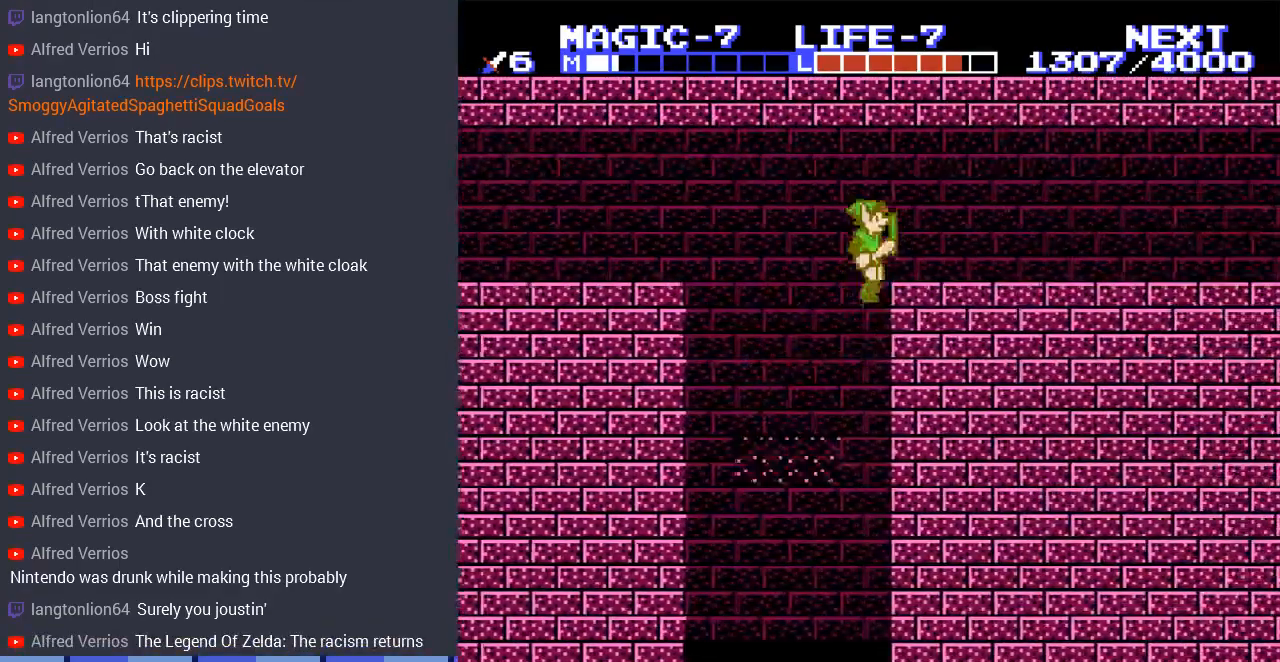
Gameplay with a controller (Nintendo layout); each line is a JSON object with the inputs held at the frame after it. "events" lists button and stick changes between this image and that frame as [ms after this image, input, new state], when the widget could be followed in between. Not read: L3 R3.
{"buttons": ["A", "DPAD_RIGHT"], "events": [[167, "A", "up"], [367, "A", "down"]]}
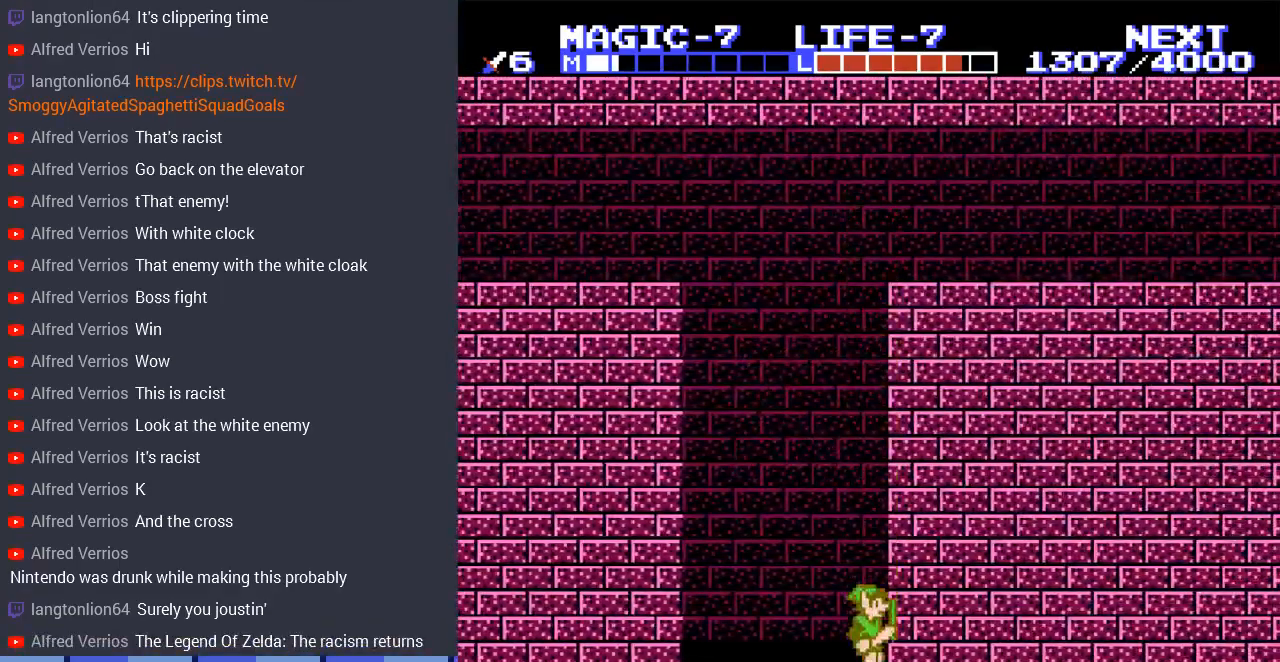
{"buttons": ["A", "DPAD_RIGHT"], "events": []}
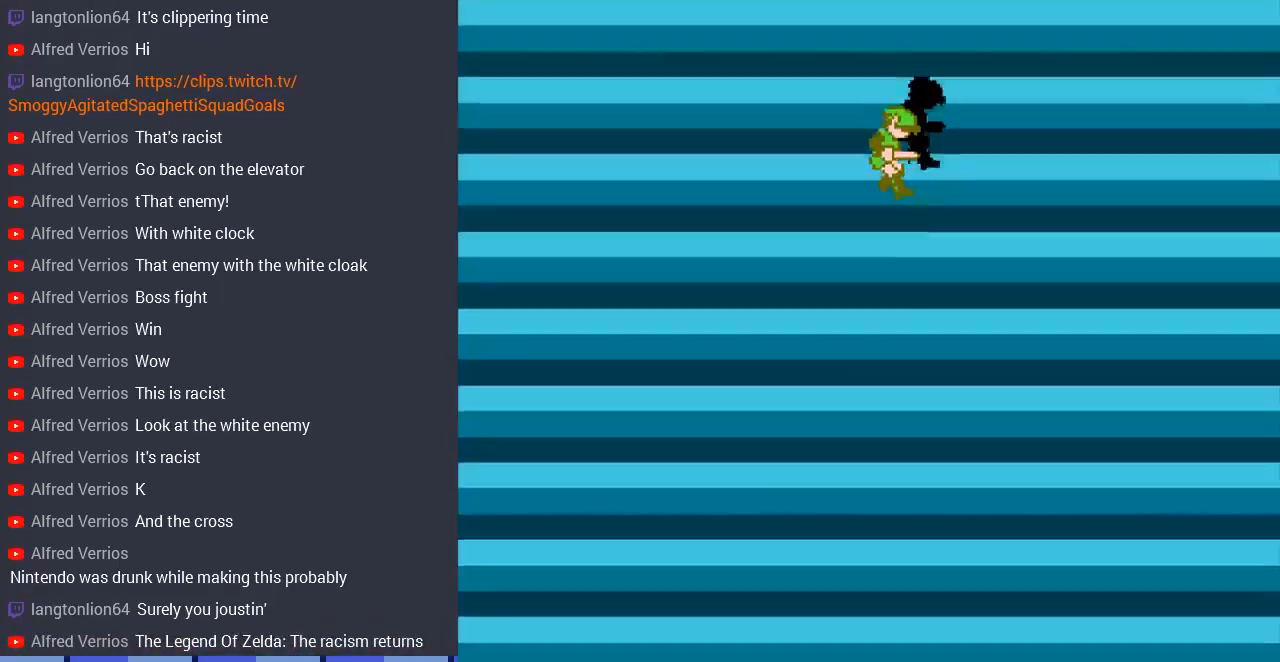
{"buttons": ["A"], "events": [[67, "A", "up"], [167, "DPAD_RIGHT", "up"], [500, "A", "down"]]}
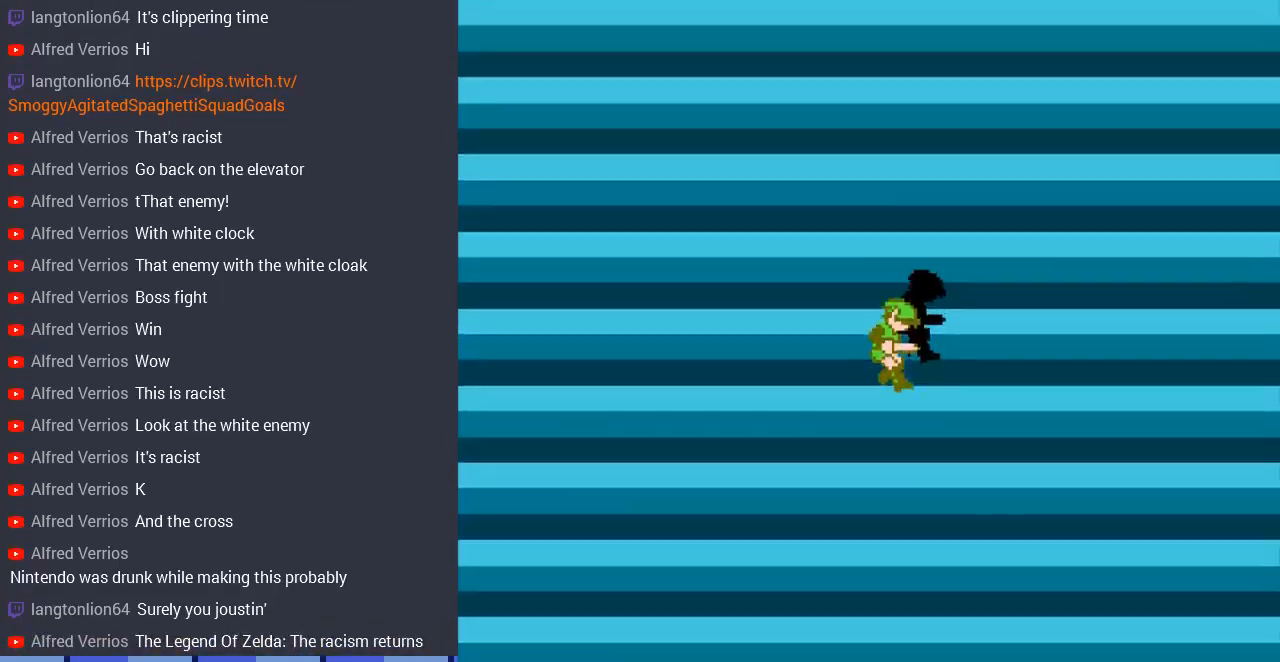
{"buttons": [], "events": [[133, "DPAD_RIGHT", "down"], [200, "A", "up"], [467, "DPAD_RIGHT", "up"]]}
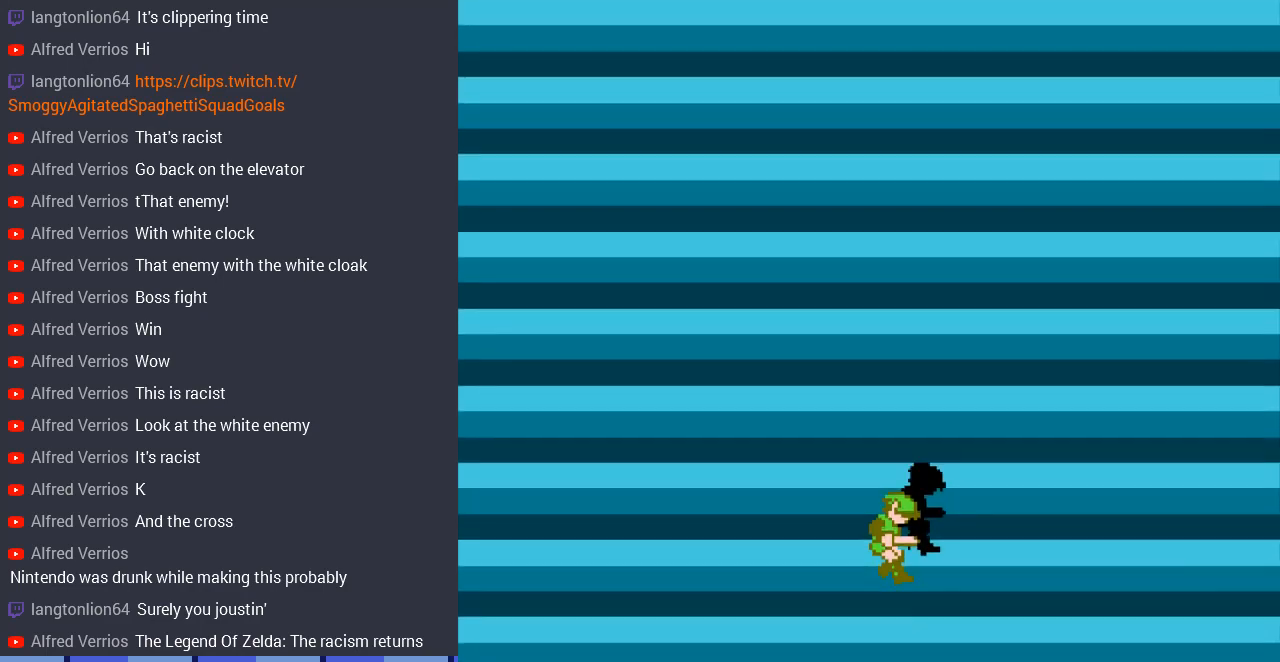
{"buttons": [], "events": []}
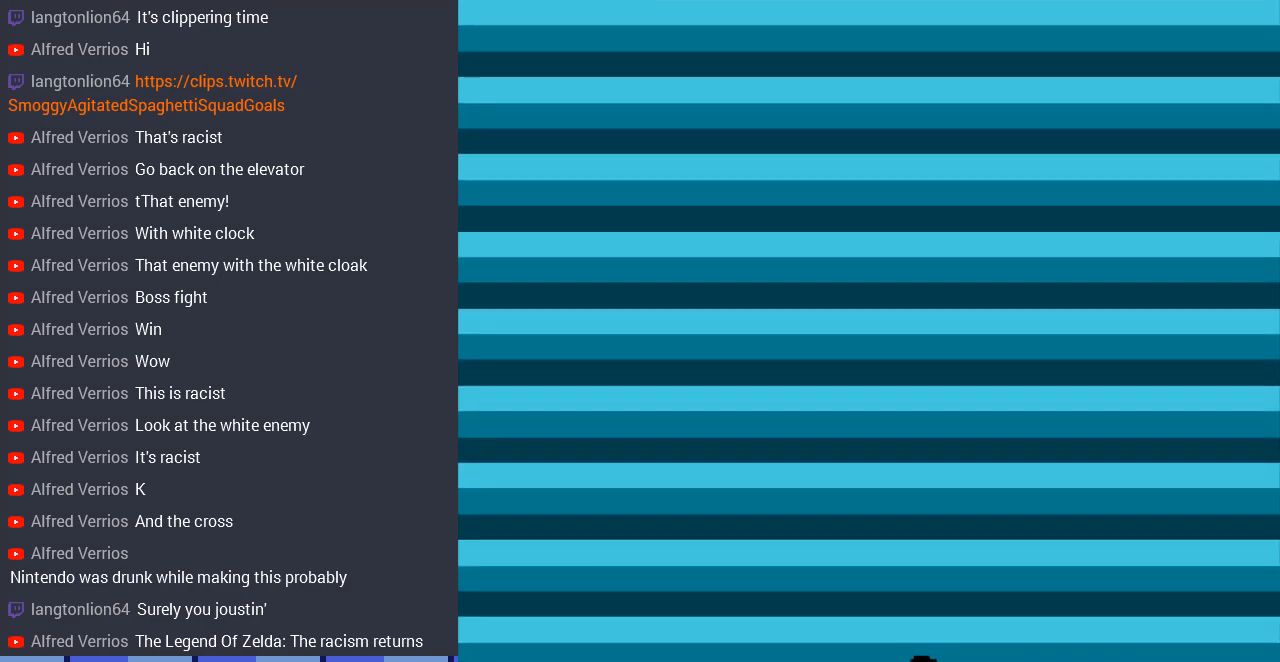
{"buttons": ["DPAD_RIGHT"], "events": [[467, "DPAD_RIGHT", "down"]]}
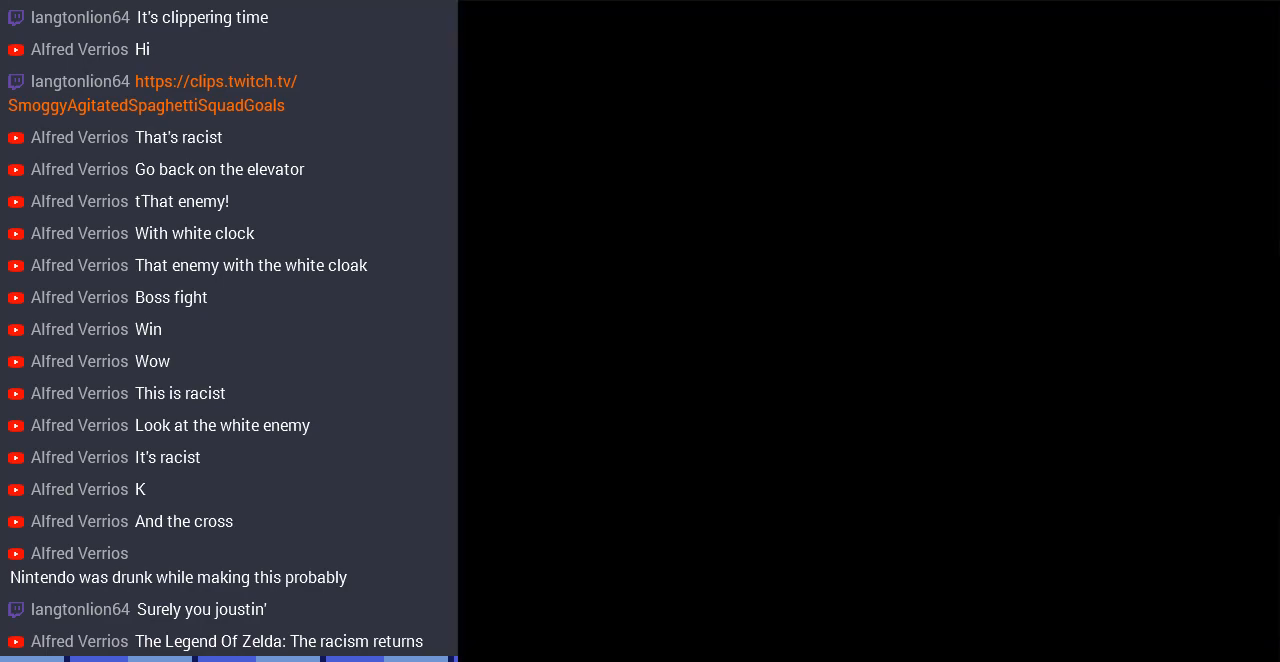
{"buttons": ["DPAD_RIGHT"], "events": []}
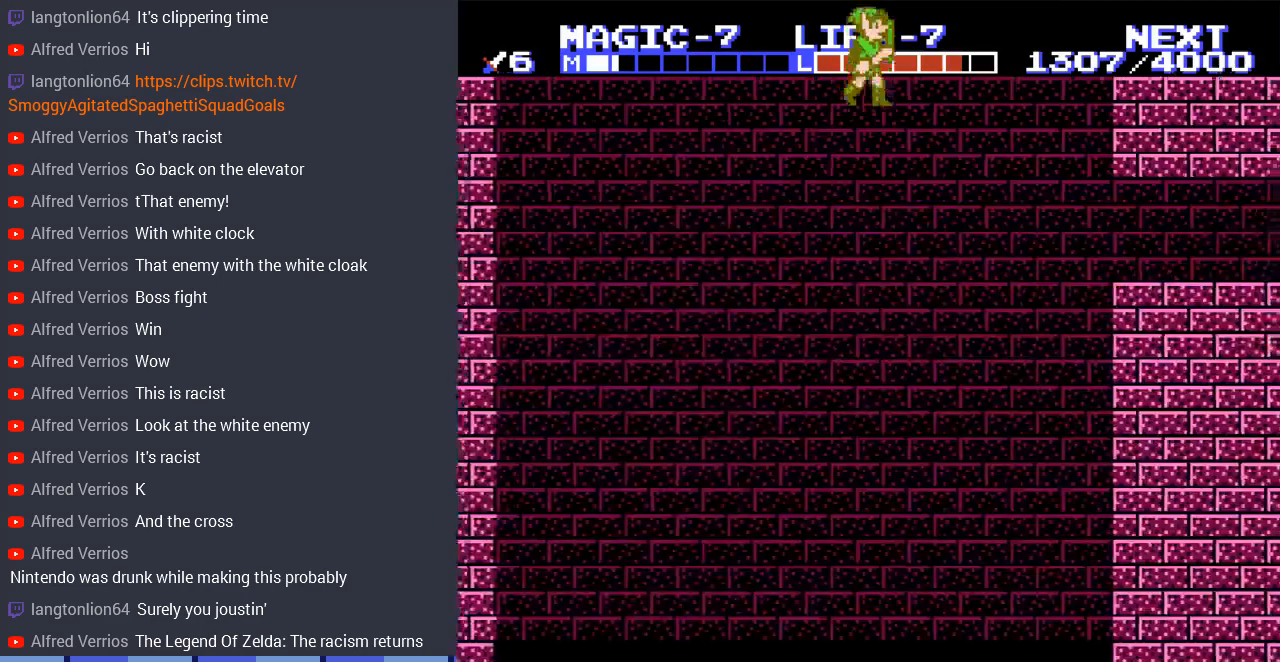
{"buttons": ["A", "DPAD_RIGHT"], "events": [[333, "A", "down"]]}
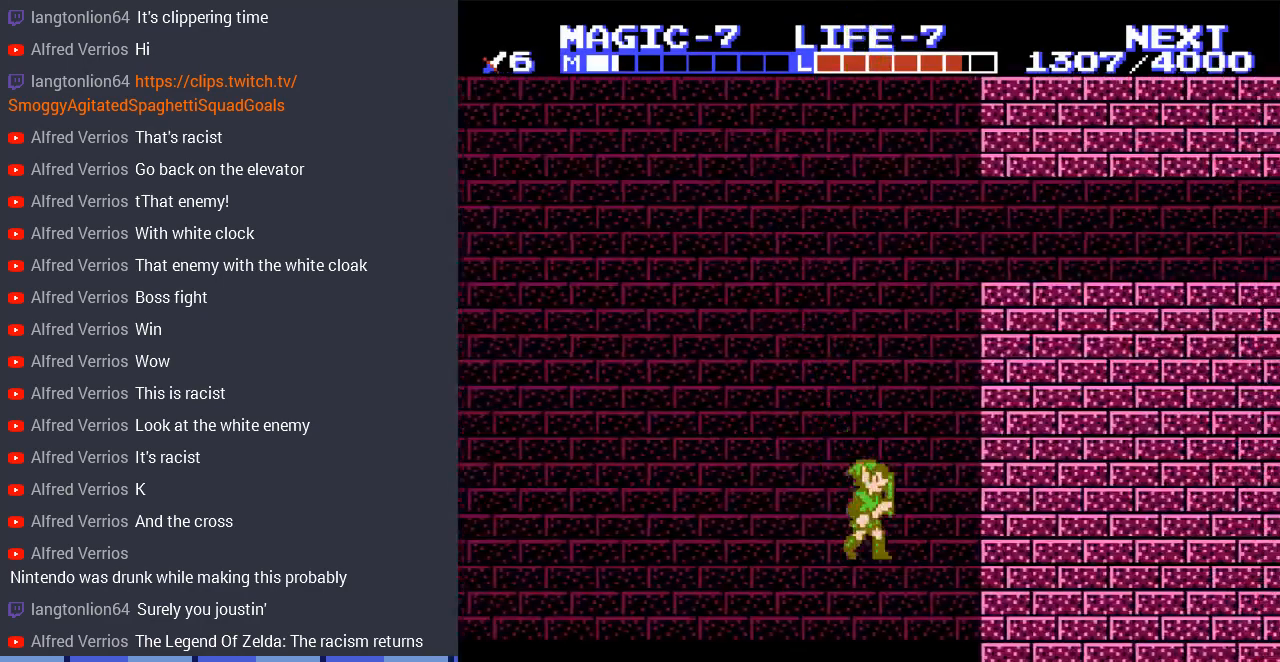
{"buttons": ["A", "DPAD_RIGHT"], "events": []}
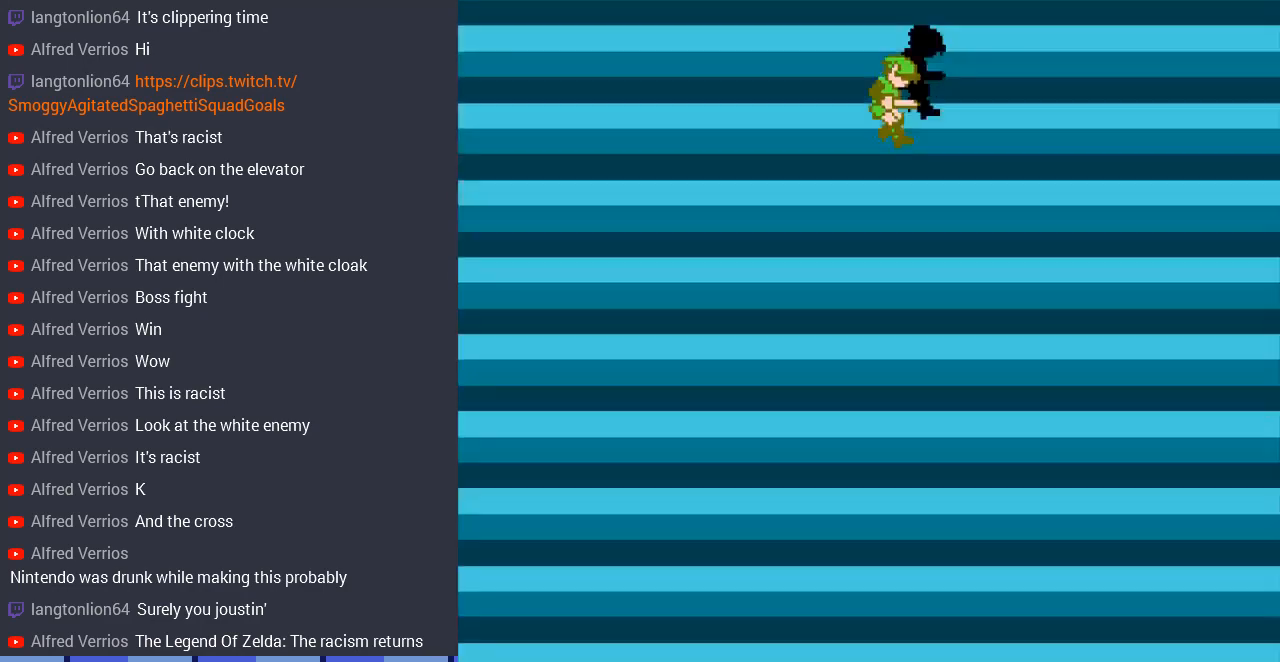
{"buttons": [], "events": [[333, "A", "up"], [400, "DPAD_RIGHT", "up"]]}
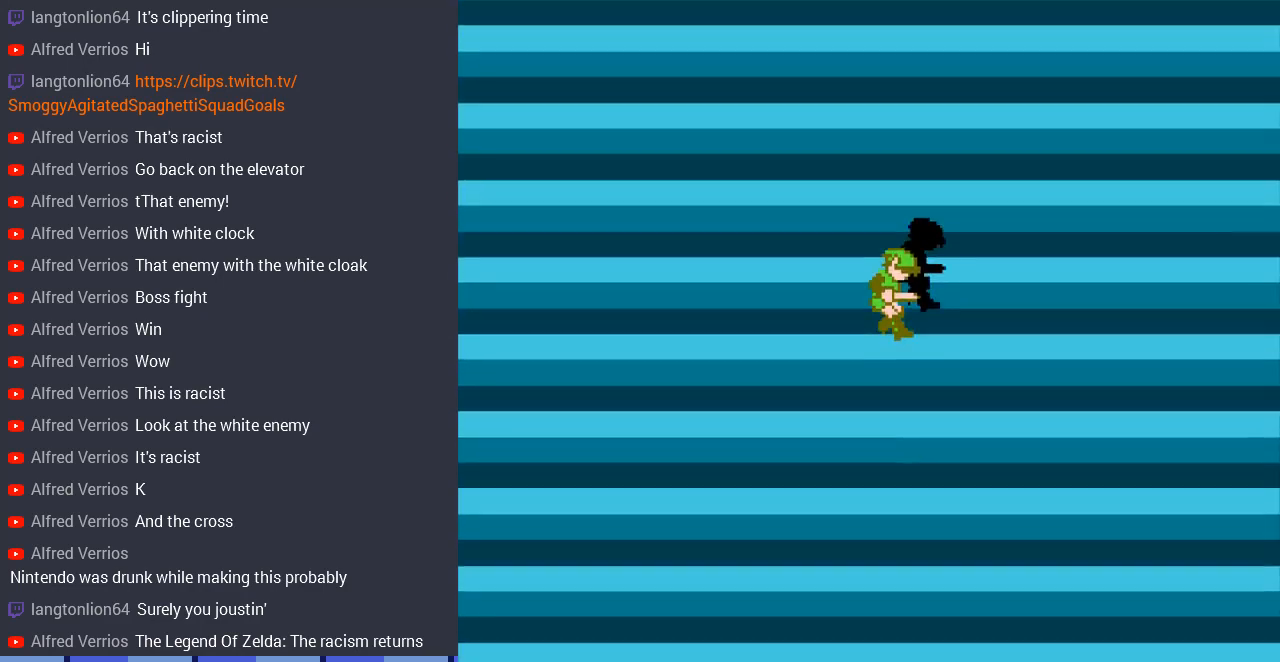
{"buttons": [], "events": []}
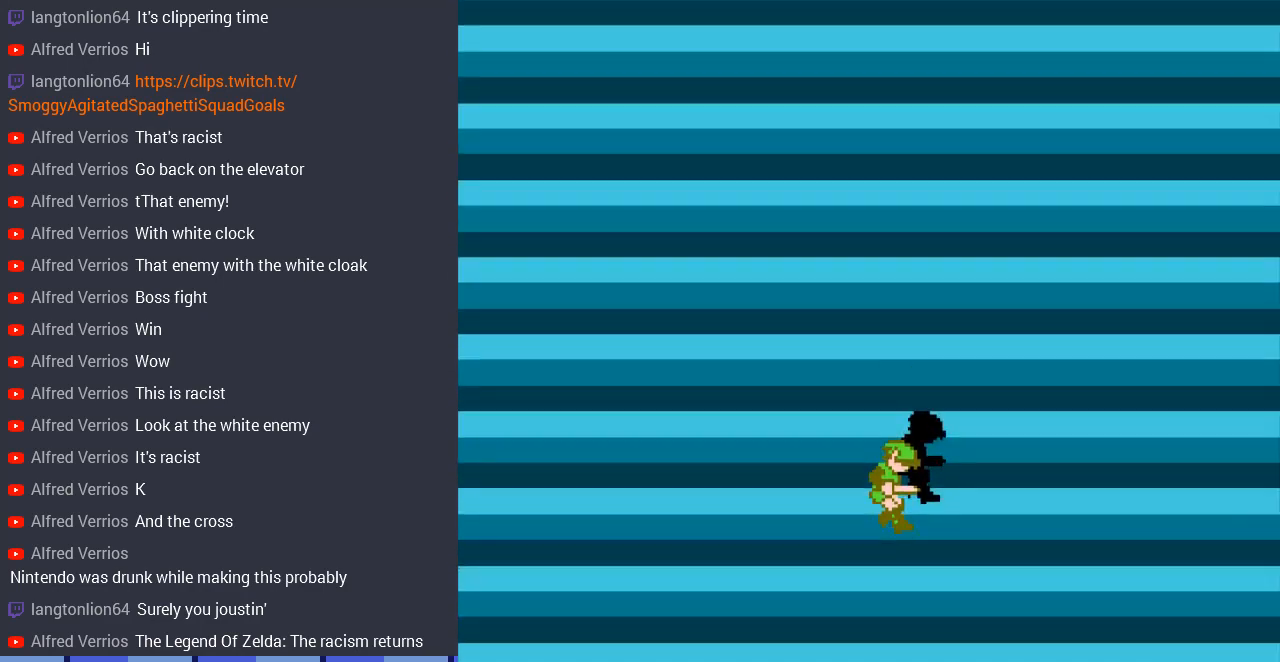
{"buttons": [], "events": []}
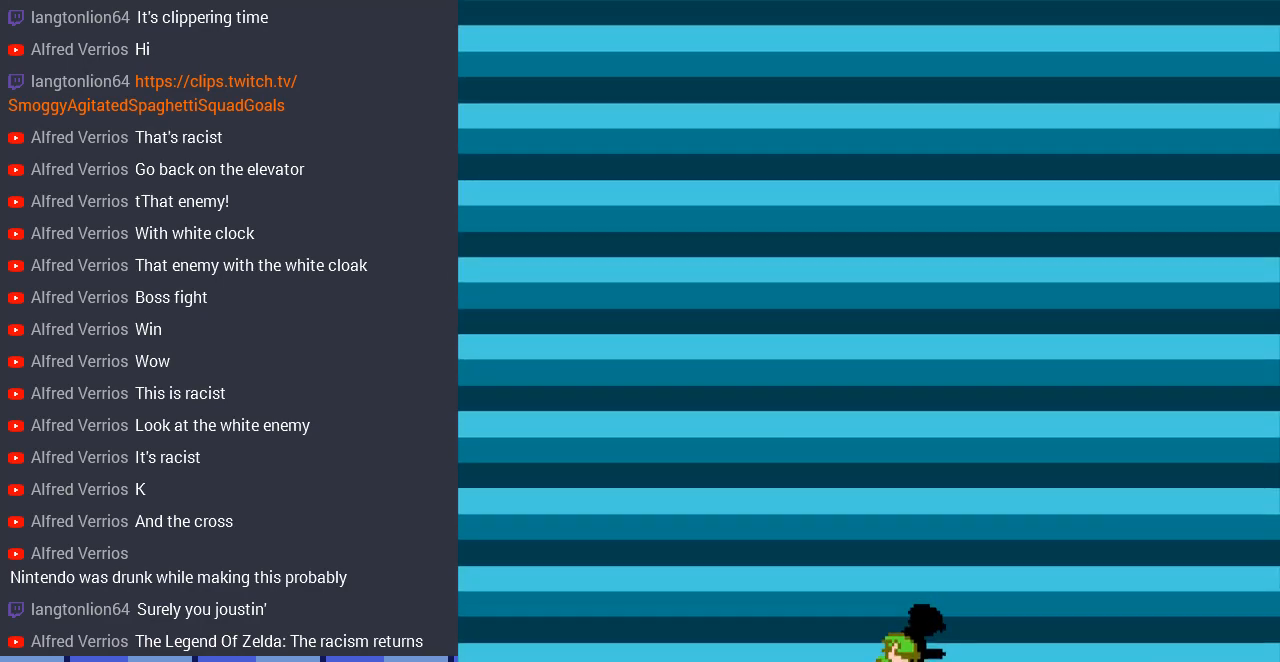
{"buttons": [], "events": []}
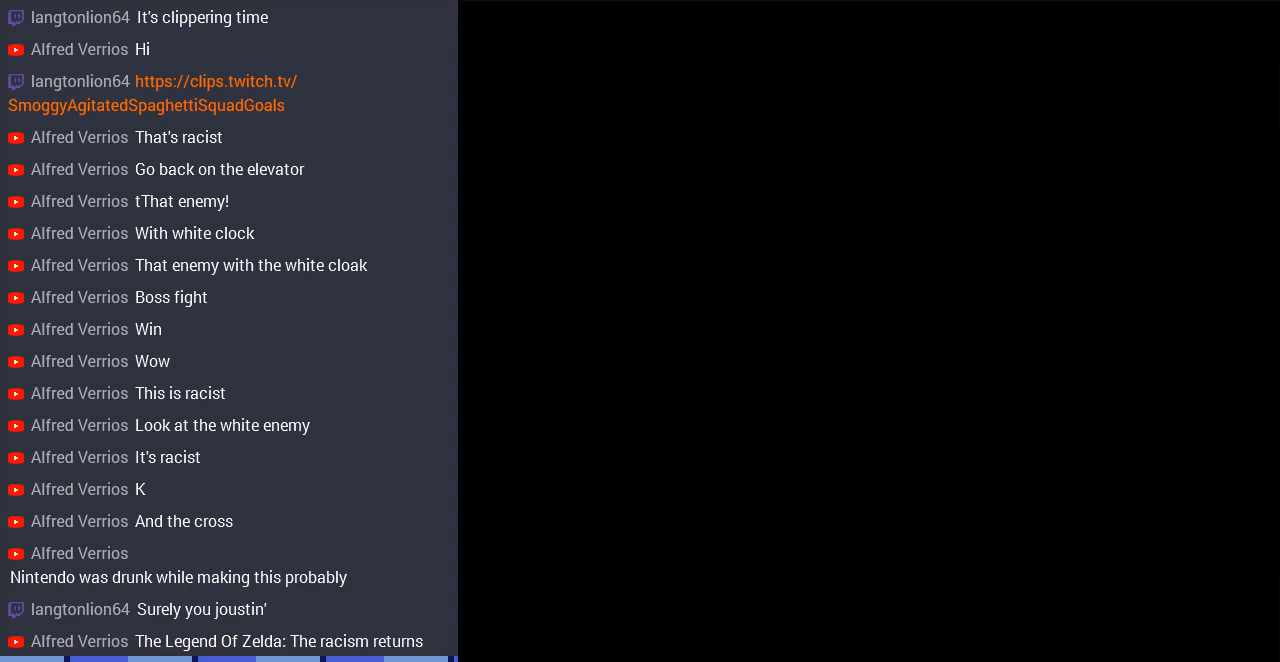
{"buttons": ["DPAD_RIGHT"], "events": [[267, "DPAD_RIGHT", "down"]]}
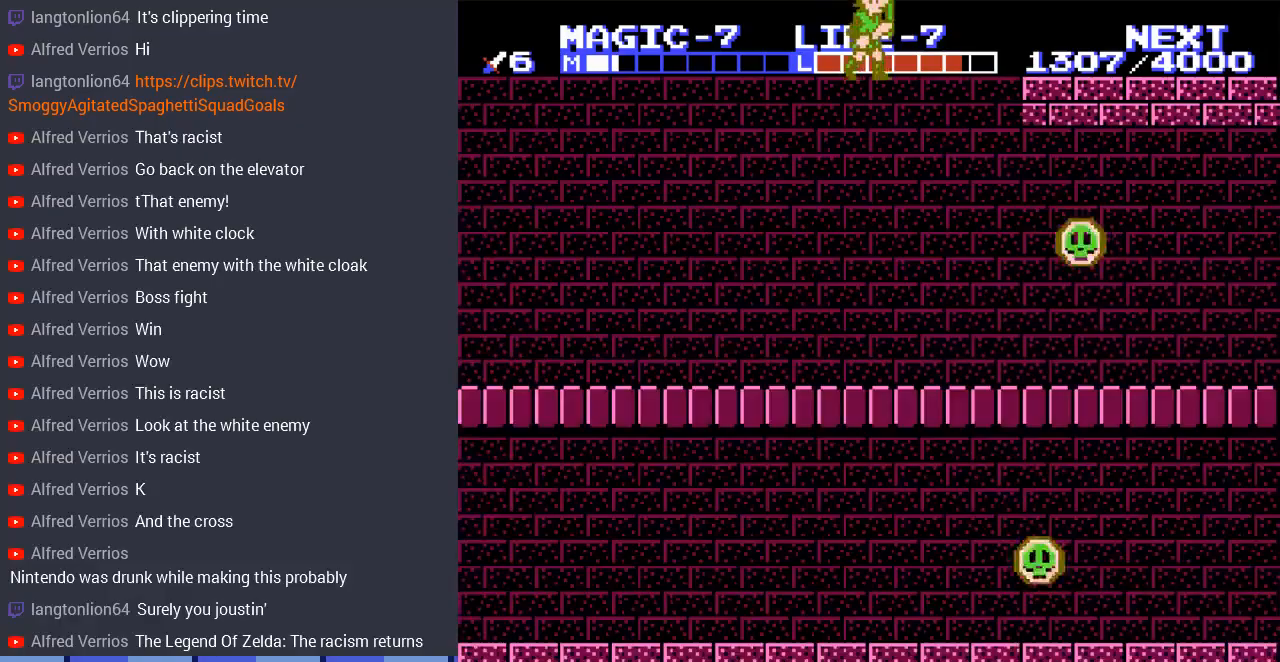
{"buttons": ["DPAD_RIGHT"], "events": []}
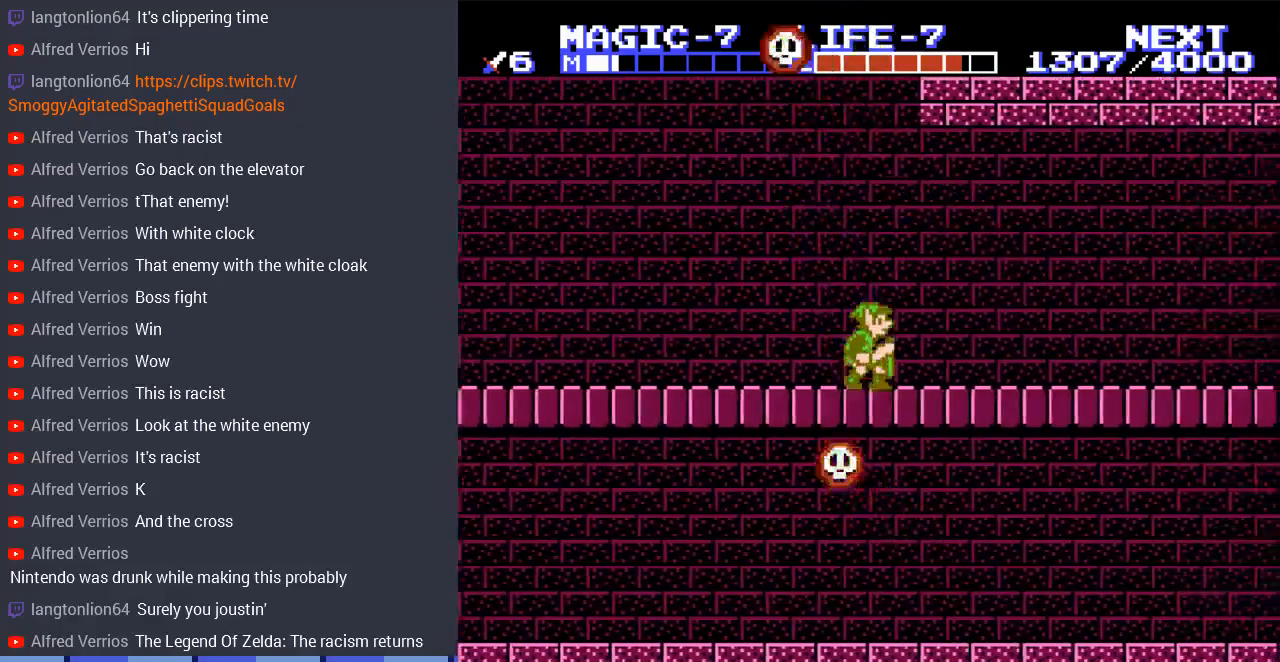
{"buttons": ["A", "DPAD_RIGHT"], "events": [[367, "A", "down"]]}
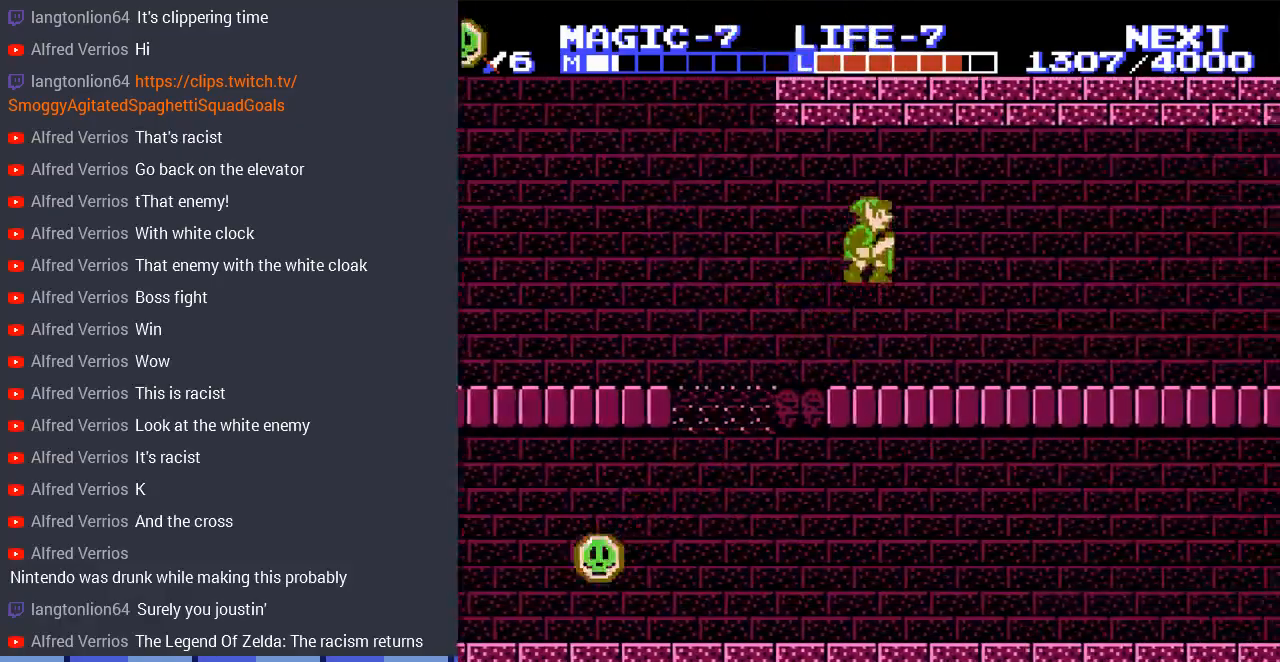
{"buttons": ["DPAD_RIGHT"], "events": [[33, "A", "up"]]}
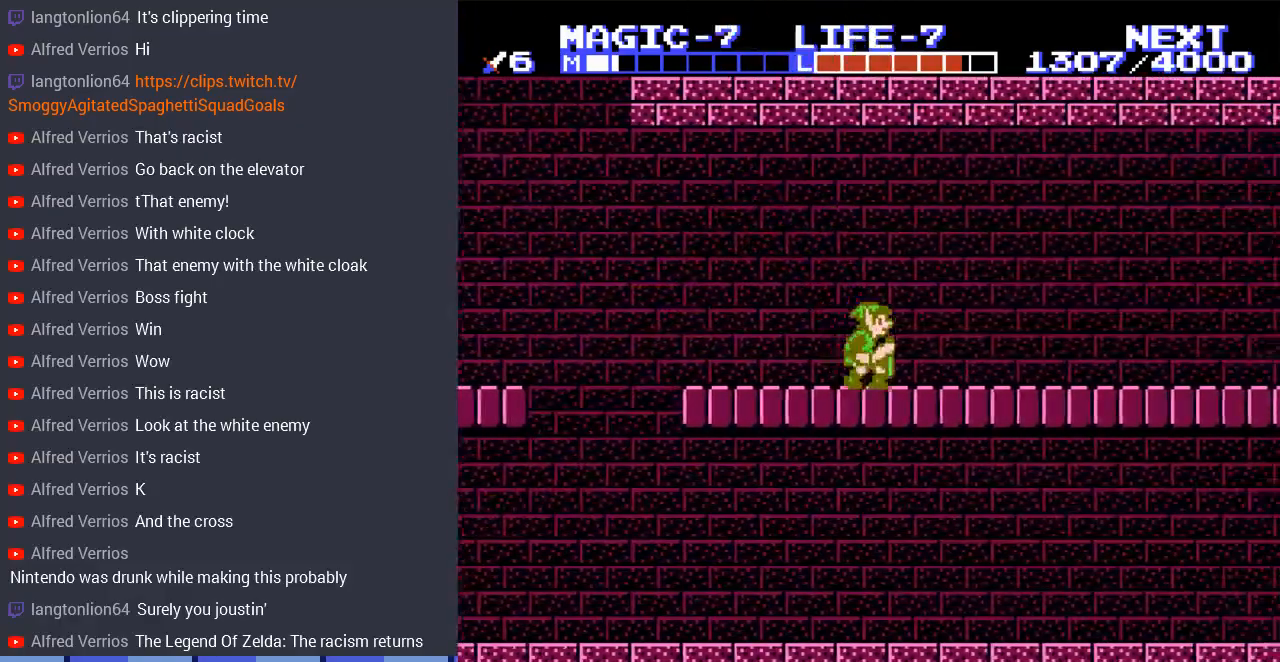
{"buttons": ["DPAD_RIGHT"], "events": [[33, "A", "down"], [200, "A", "up"]]}
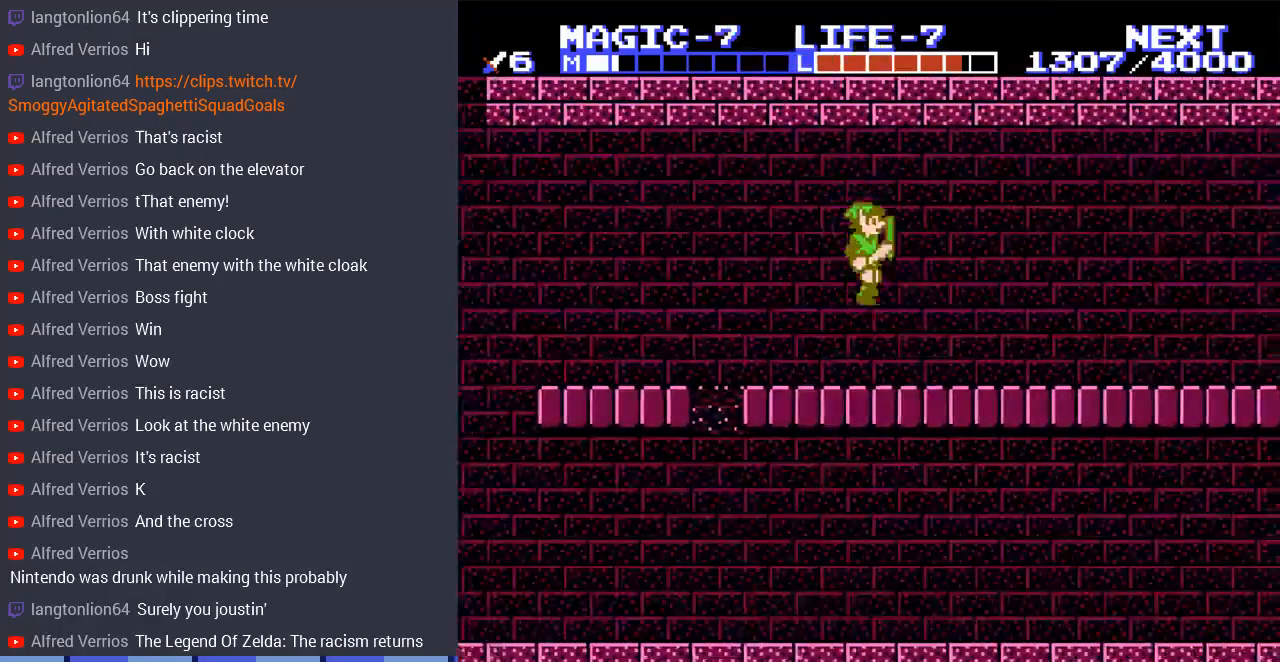
{"buttons": ["DPAD_RIGHT"], "events": [[200, "A", "down"], [267, "DPAD_UP", "down"], [333, "DPAD_UP", "up"], [400, "A", "up"]]}
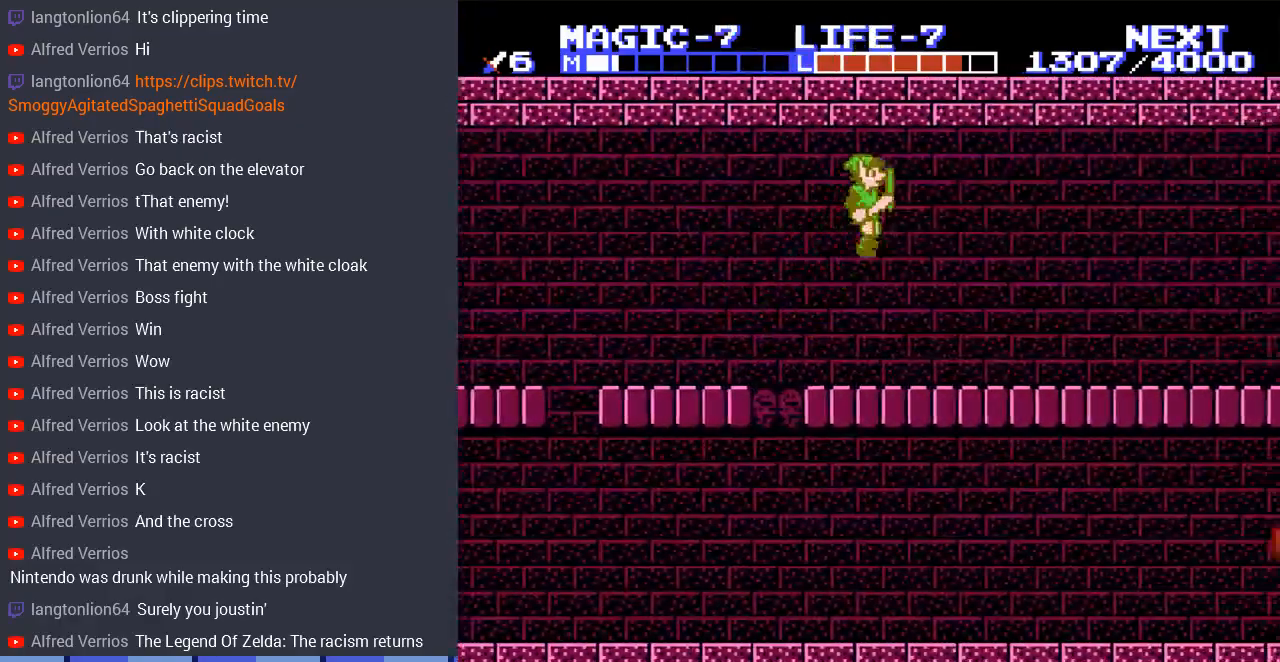
{"buttons": ["A", "DPAD_RIGHT"], "events": [[333, "A", "down"]]}
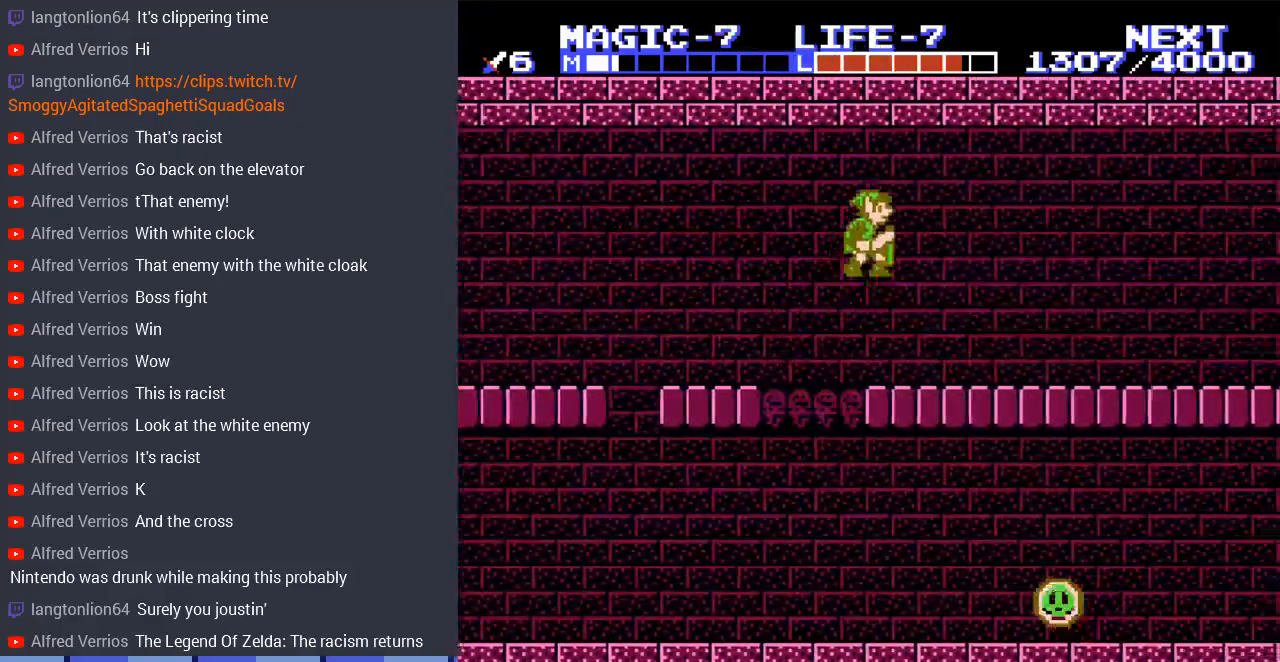
{"buttons": ["A", "DPAD_RIGHT"], "events": [[33, "A", "up"], [500, "A", "down"]]}
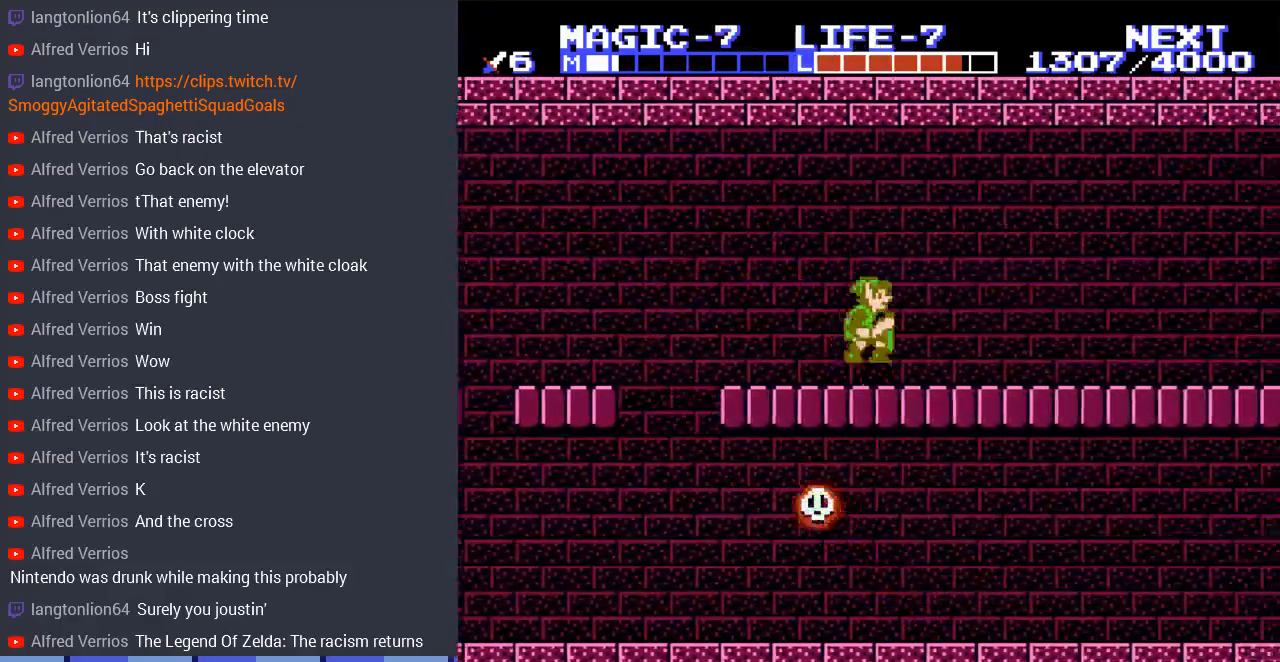
{"buttons": ["DPAD_RIGHT"], "events": [[167, "A", "up"]]}
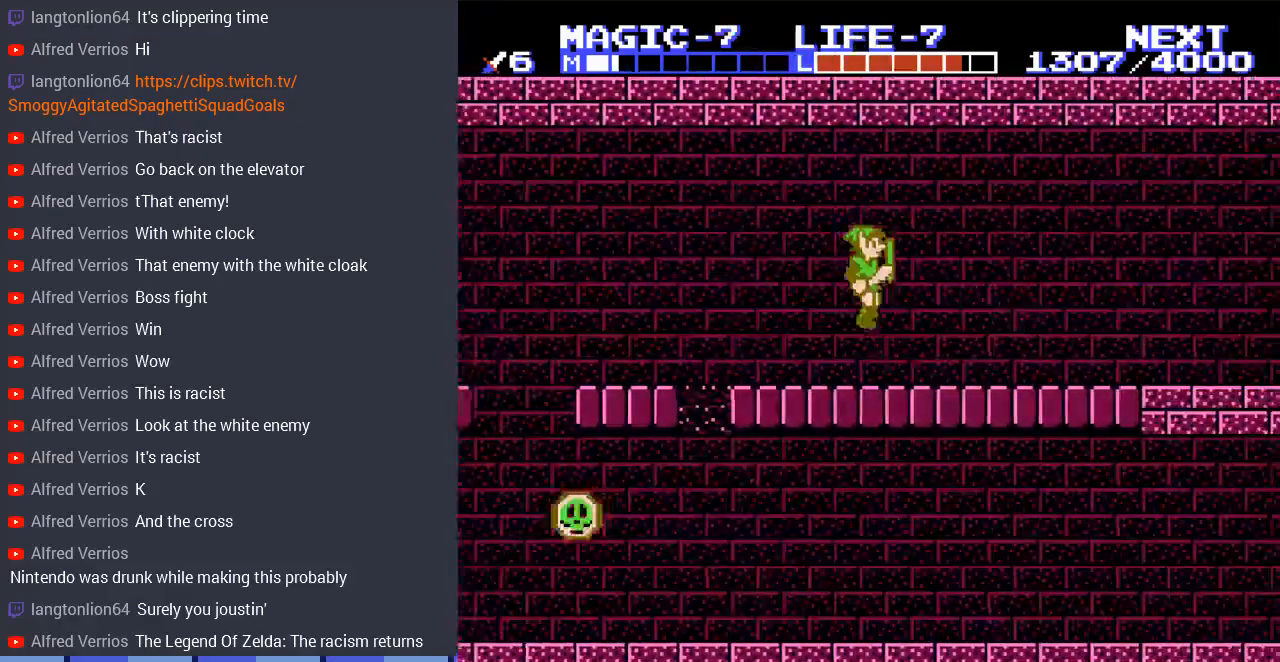
{"buttons": ["DPAD_RIGHT"], "events": [[167, "A", "down"], [333, "A", "up"]]}
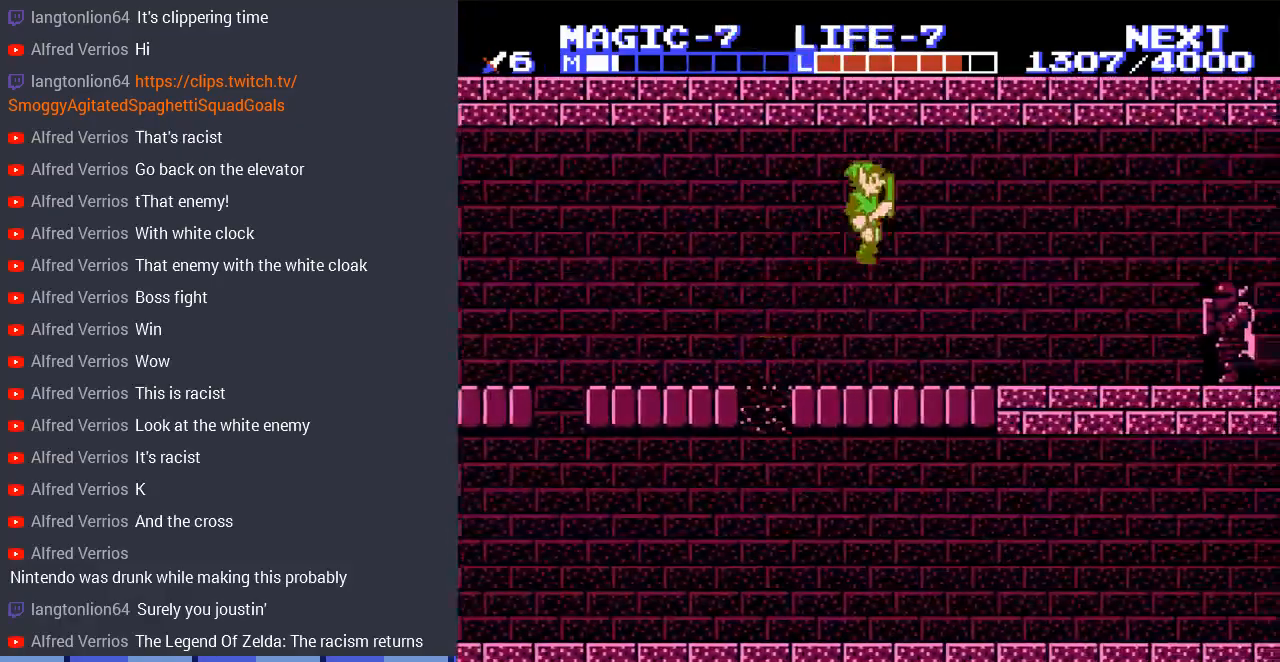
{"buttons": ["DPAD_RIGHT"], "events": [[300, "A", "down"], [500, "A", "up"]]}
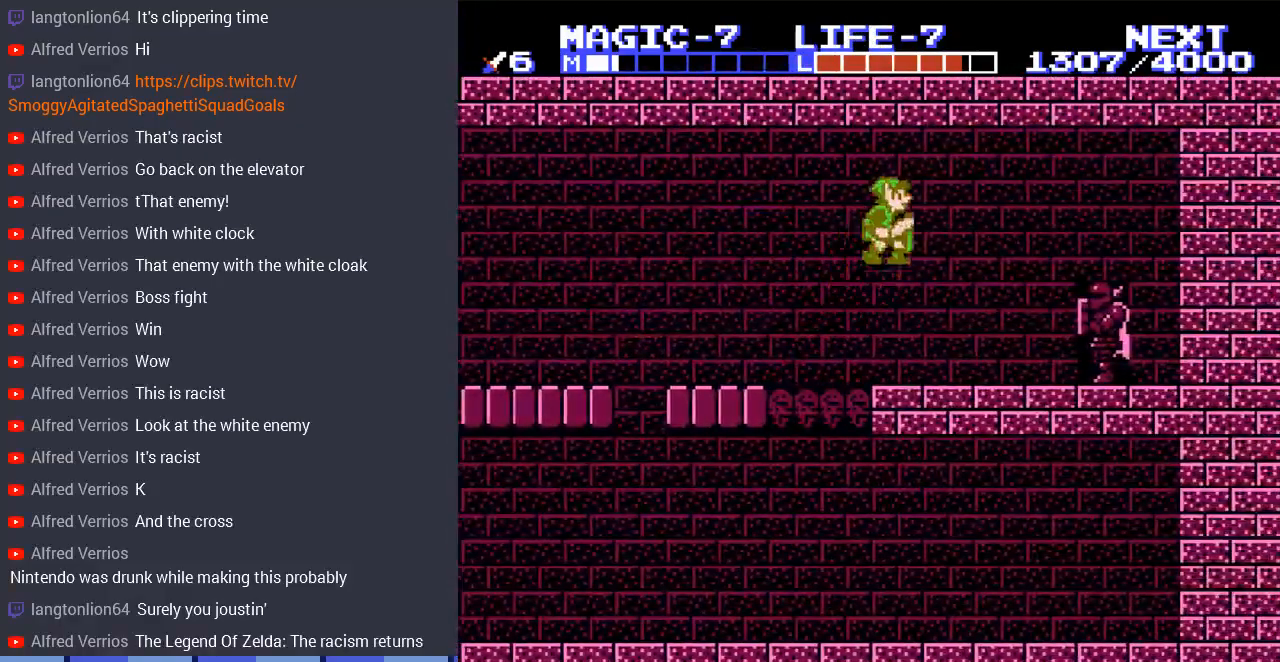
{"buttons": ["B"], "events": [[467, "DPAD_RIGHT", "up"], [500, "B", "down"]]}
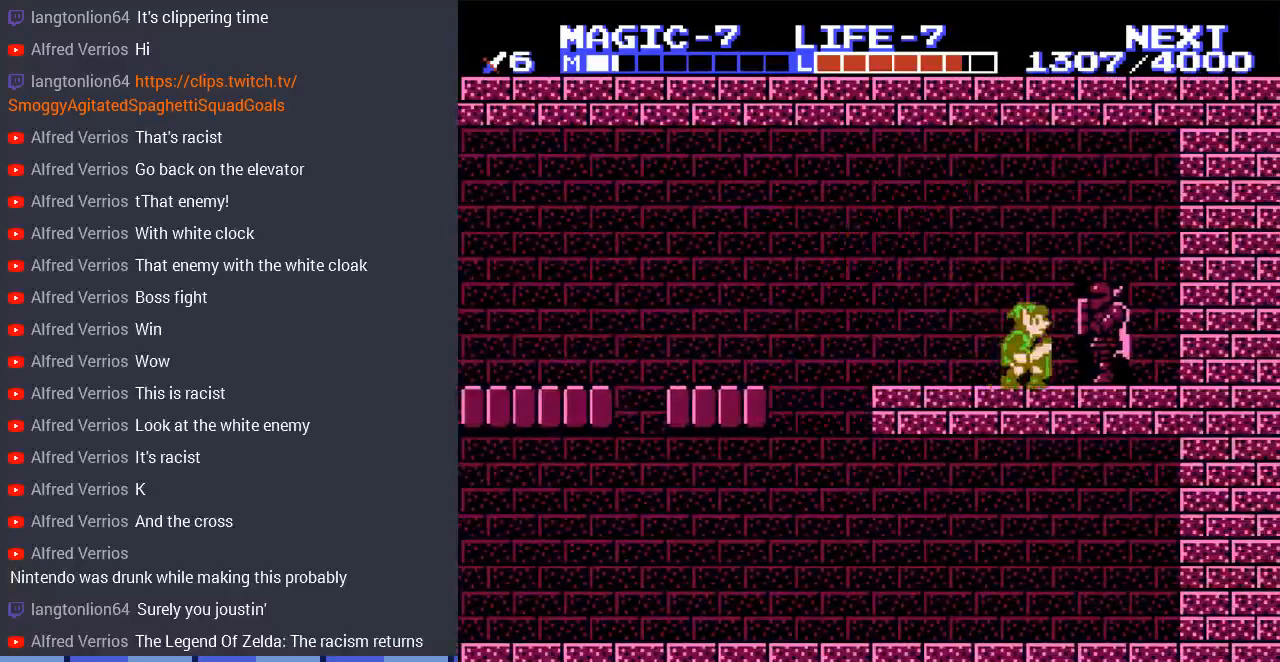
{"buttons": [], "events": [[200, "B", "up"]]}
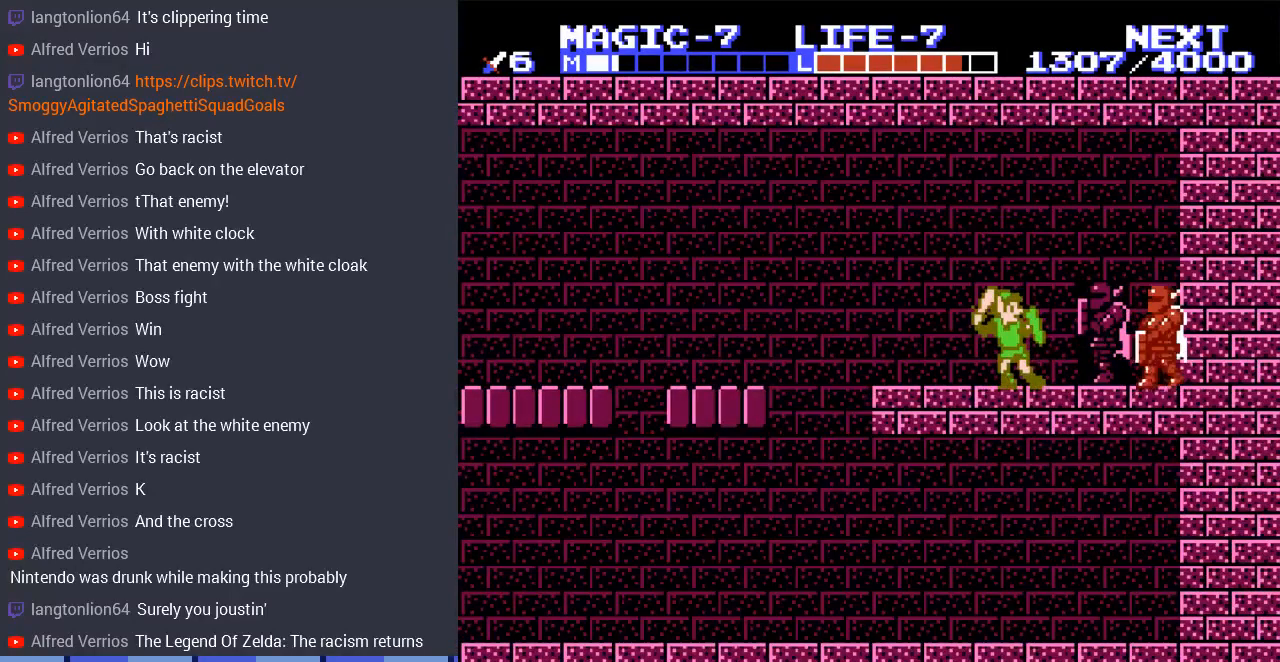
{"buttons": ["DPAD_DOWN", "DPAD_RIGHT"], "events": [[233, "DPAD_RIGHT", "down"], [300, "A", "down"], [433, "A", "up"], [433, "DPAD_DOWN", "down"]]}
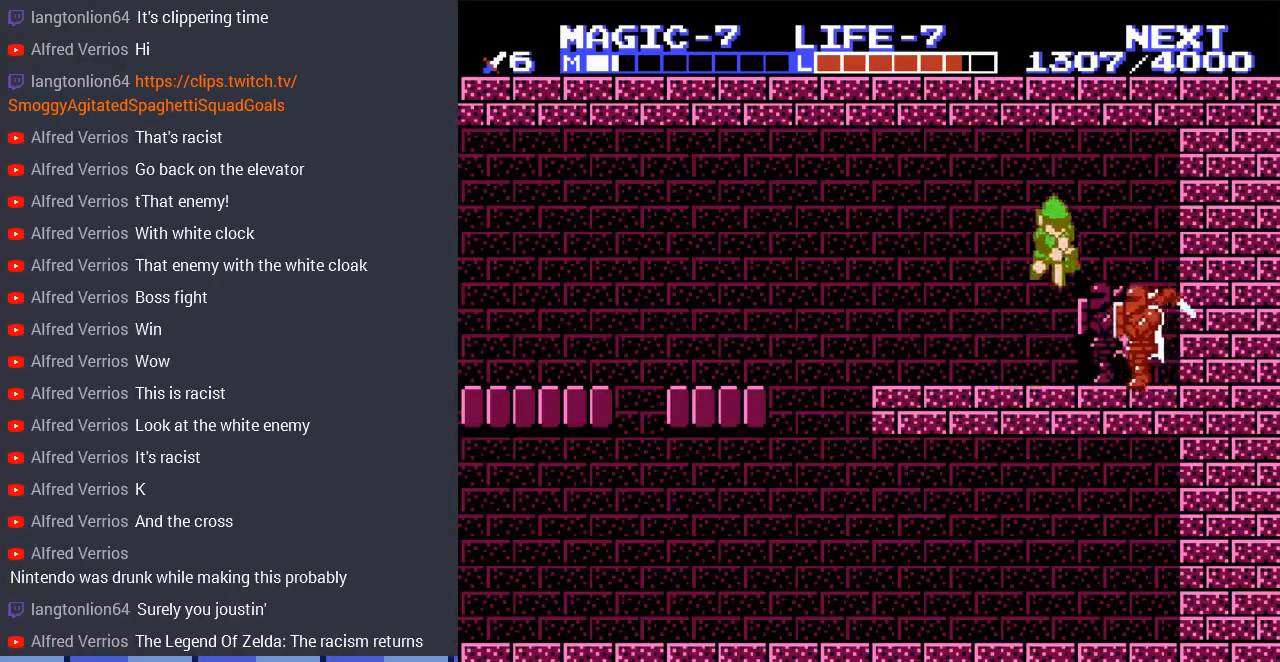
{"buttons": ["A", "DPAD_DOWN"], "events": [[33, "DPAD_RIGHT", "up"], [233, "A", "down"], [400, "A", "up"], [467, "A", "down"]]}
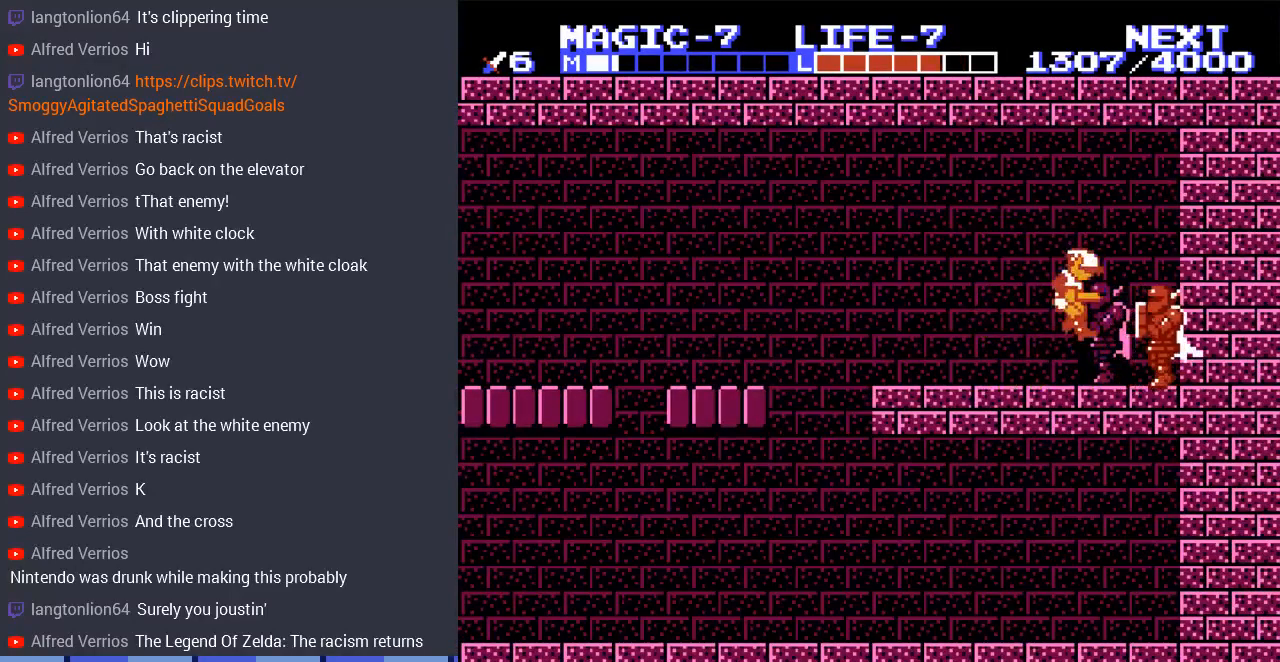
{"buttons": ["DPAD_RIGHT"], "events": [[33, "DPAD_DOWN", "up"], [100, "A", "up"], [233, "DPAD_RIGHT", "down"]]}
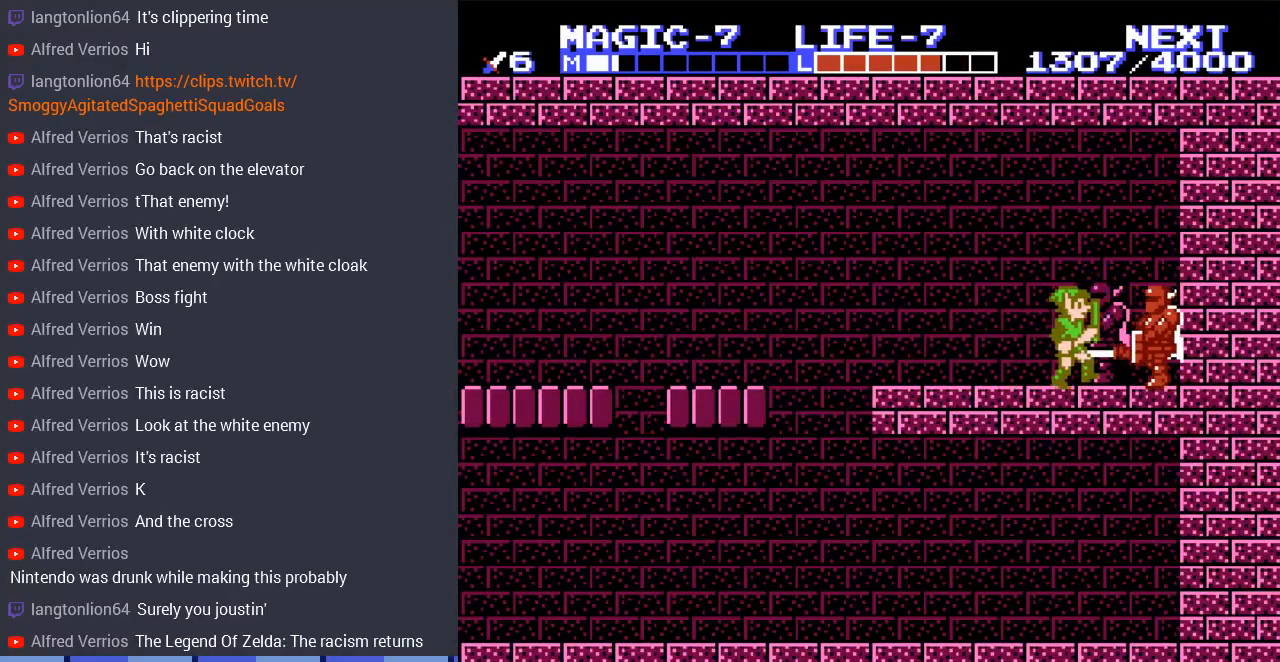
{"buttons": [], "events": [[167, "B", "down"], [233, "DPAD_RIGHT", "up"], [333, "B", "up"], [367, "B", "down"], [500, "B", "up"]]}